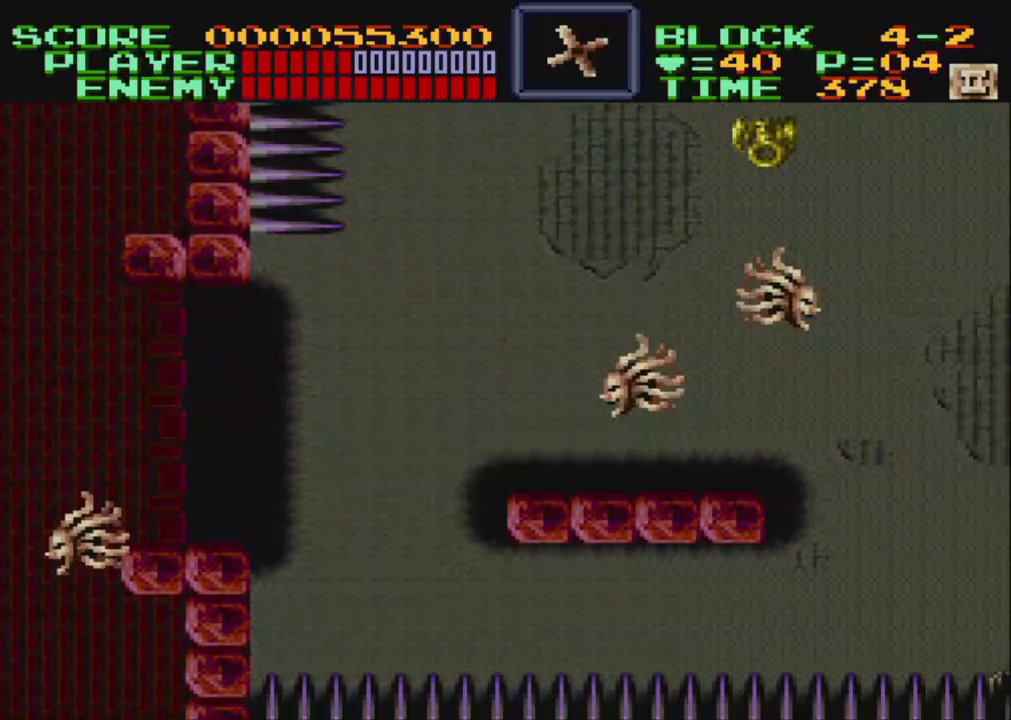
Gameplay with a controller (Nintendo layout); each line is a JSON object with the inputs held at the frame after it. "events" lists button and stick changes between this image and that frame as [ms after this image, input, new state], when the widget could be followed in between. Not read: L3 R3.
{"buttons": ["DPAD_DOWN", "DPAD_RIGHT"], "events": [[150, "DPAD_DOWN", "down"], [183, "DPAD_DOWN", "up"], [250, "DPAD_DOWN", "down"], [250, "Y", "down"], [333, "DPAD_DOWN", "up"], [400, "DPAD_DOWN", "down"], [483, "Y", "up"]]}
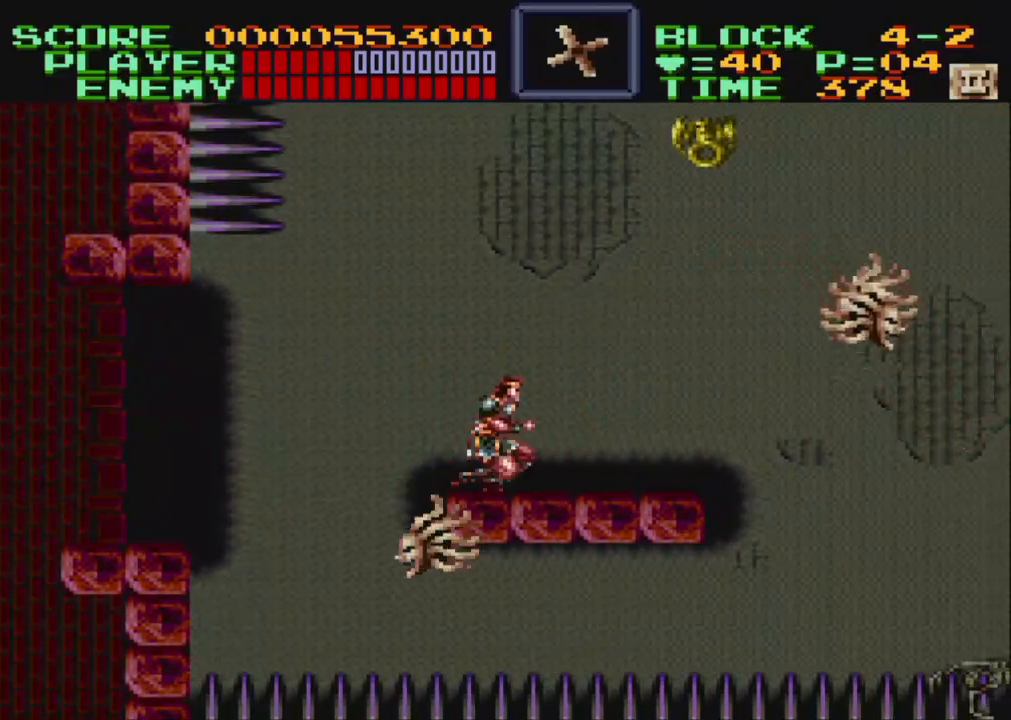
{"buttons": ["Y", "DPAD_UP", "DPAD_RIGHT"], "events": [[50, "DPAD_DOWN", "up"], [83, "DPAD_DOWN", "down"], [200, "DPAD_DOWN", "up"], [367, "DPAD_UP", "down"], [400, "Y", "down"], [433, "DPAD_RIGHT", "up"], [467, "DPAD_RIGHT", "down"]]}
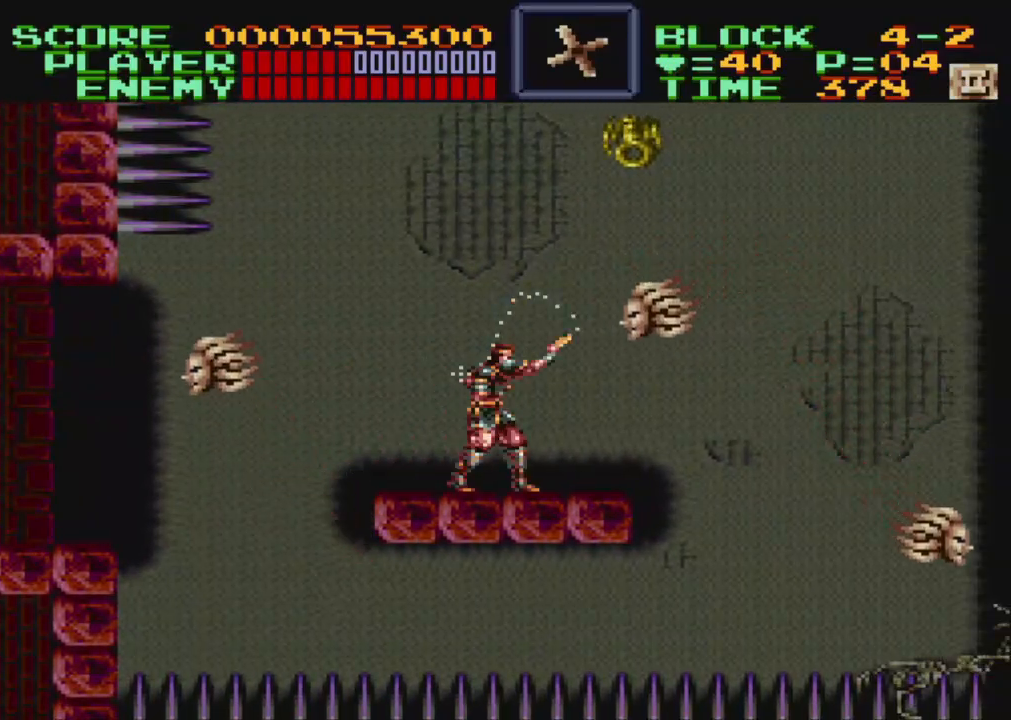
{"buttons": ["Y", "DPAD_UP", "DPAD_RIGHT"], "events": [[267, "DPAD_UP", "up"], [300, "DPAD_DOWN", "down"], [367, "DPAD_DOWN", "up"], [433, "DPAD_UP", "down"]]}
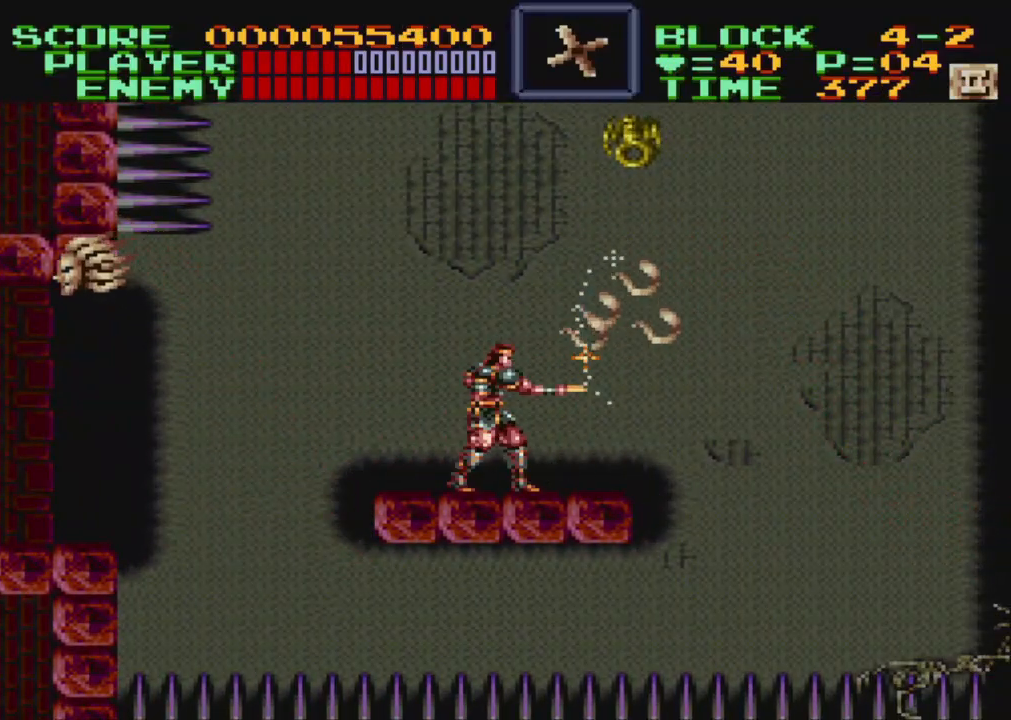
{"buttons": [], "events": [[17, "DPAD_UP", "up"], [383, "DPAD_RIGHT", "up"], [383, "Y", "up"]]}
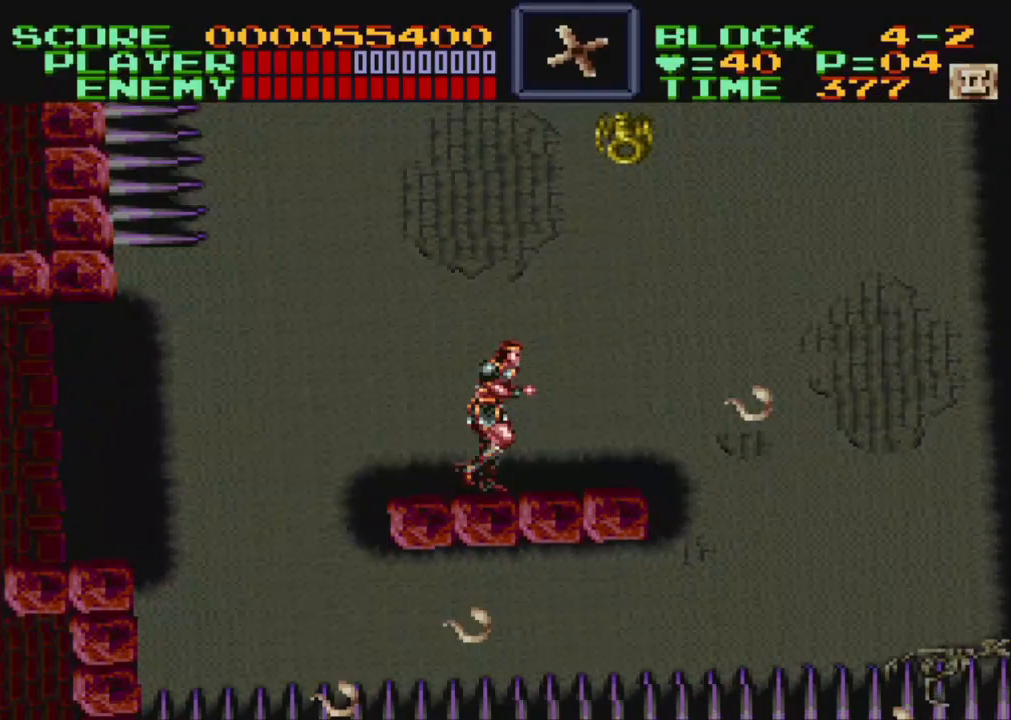
{"buttons": ["DPAD_UP", "DPAD_RIGHT"], "events": [[67, "DPAD_RIGHT", "down"], [217, "DPAD_RIGHT", "up"], [417, "B", "down"], [433, "DPAD_RIGHT", "down"], [483, "B", "up"], [483, "DPAD_UP", "down"]]}
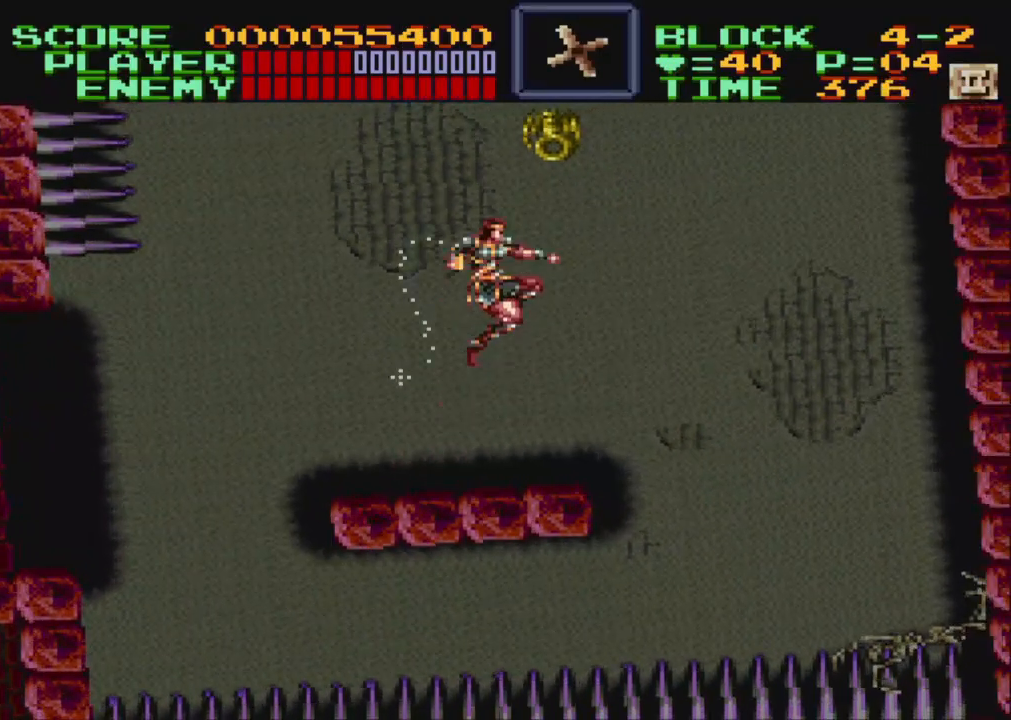
{"buttons": ["Y", "DPAD_UP", "DPAD_LEFT"], "events": [[17, "DPAD_RIGHT", "up"], [67, "Y", "down"], [283, "DPAD_LEFT", "down"]]}
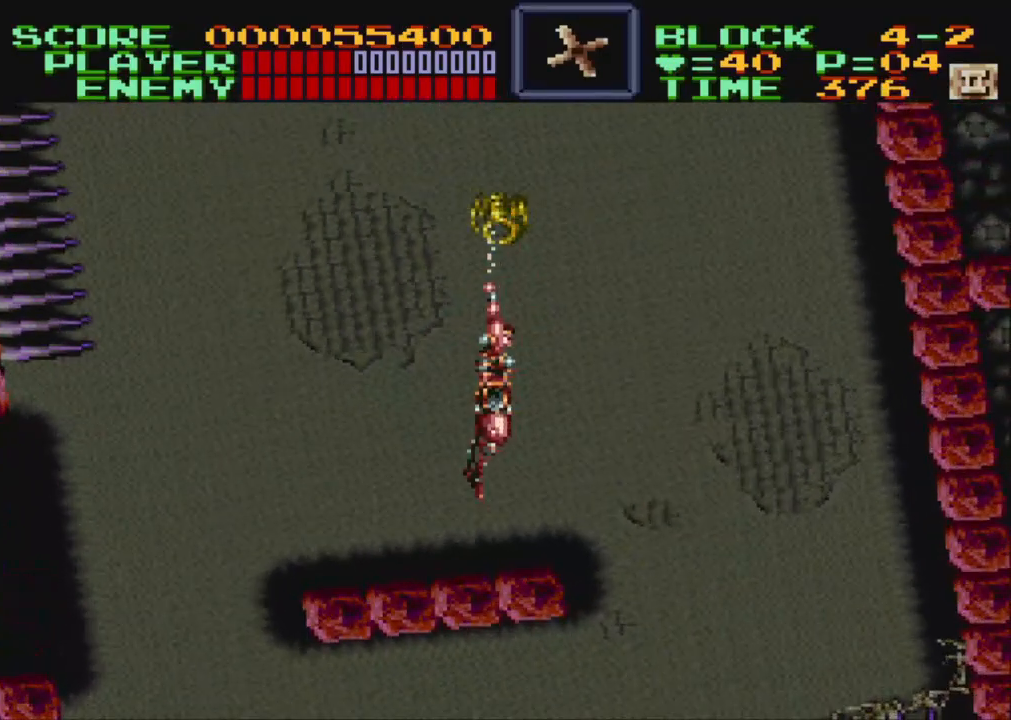
{"buttons": ["Y"], "events": [[17, "DPAD_LEFT", "up"], [483, "DPAD_UP", "up"]]}
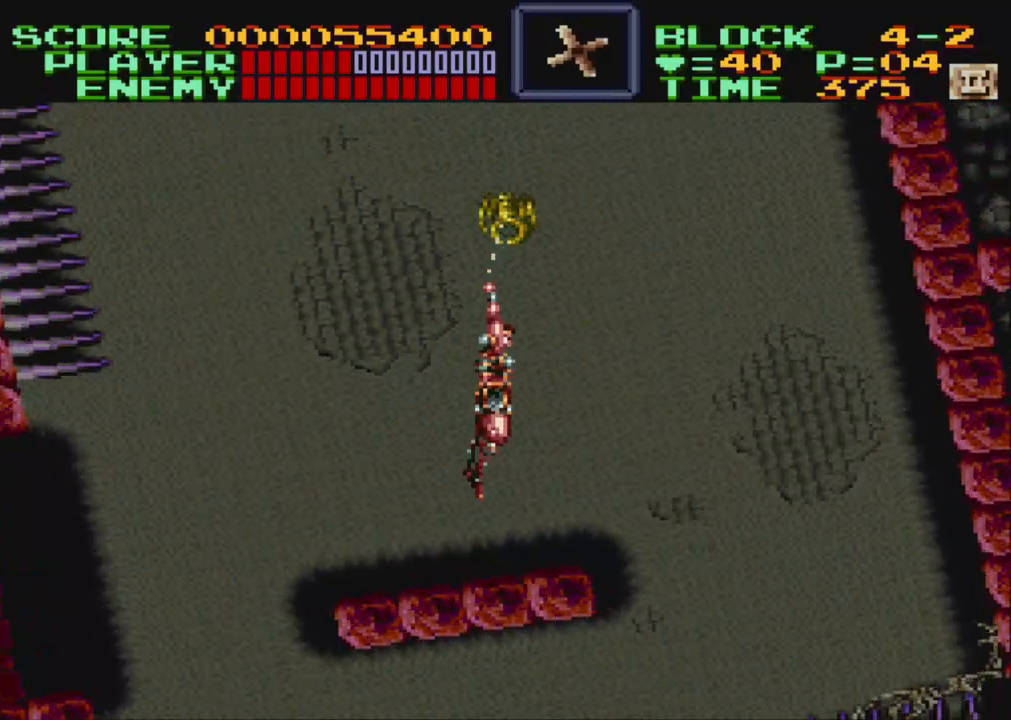
{"buttons": ["Y"], "events": []}
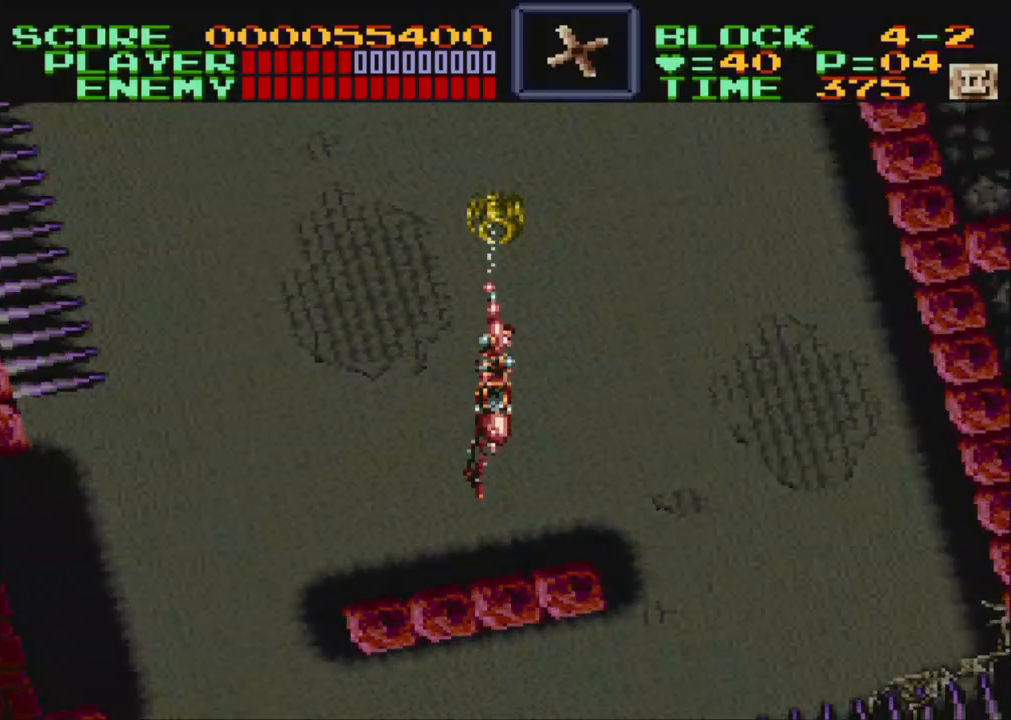
{"buttons": ["Y"], "events": []}
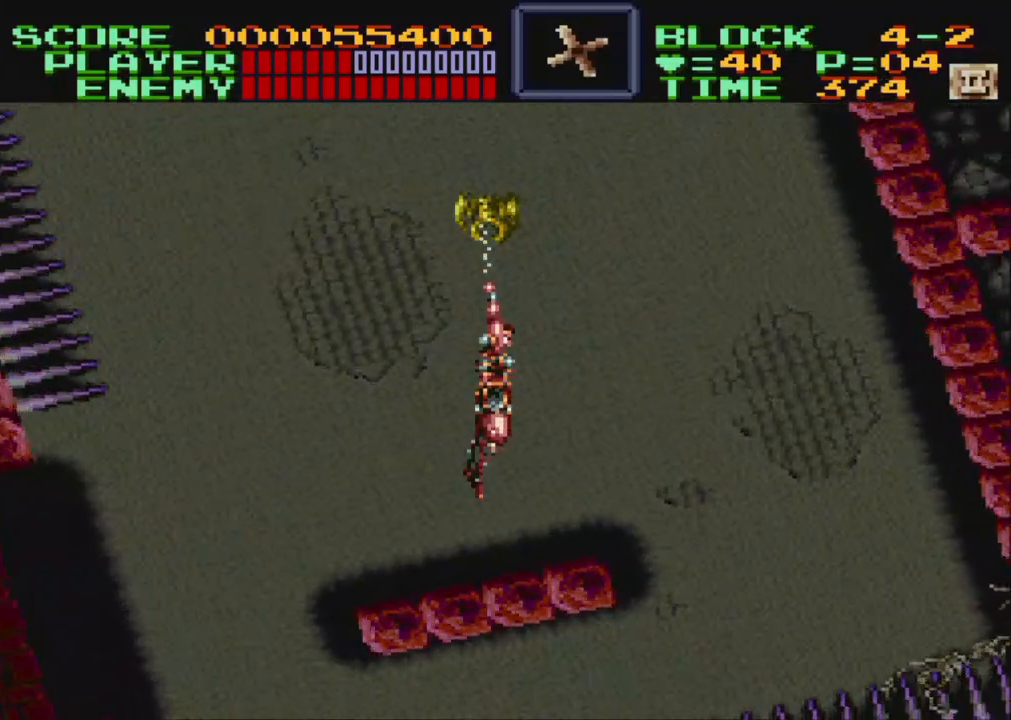
{"buttons": ["Y"], "events": []}
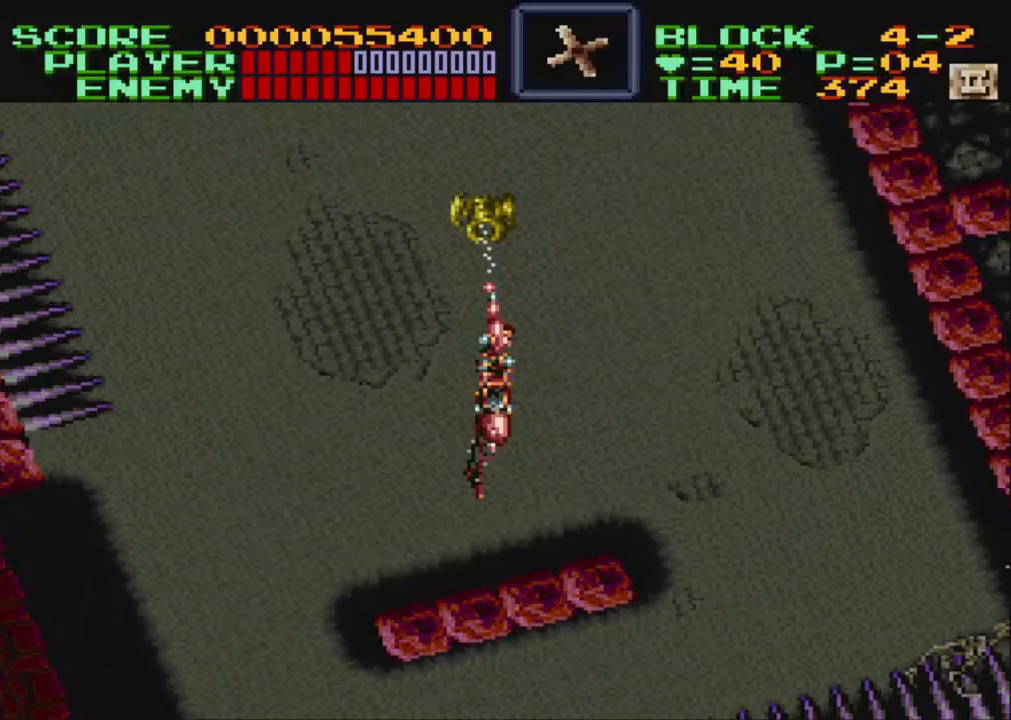
{"buttons": ["Y"], "events": []}
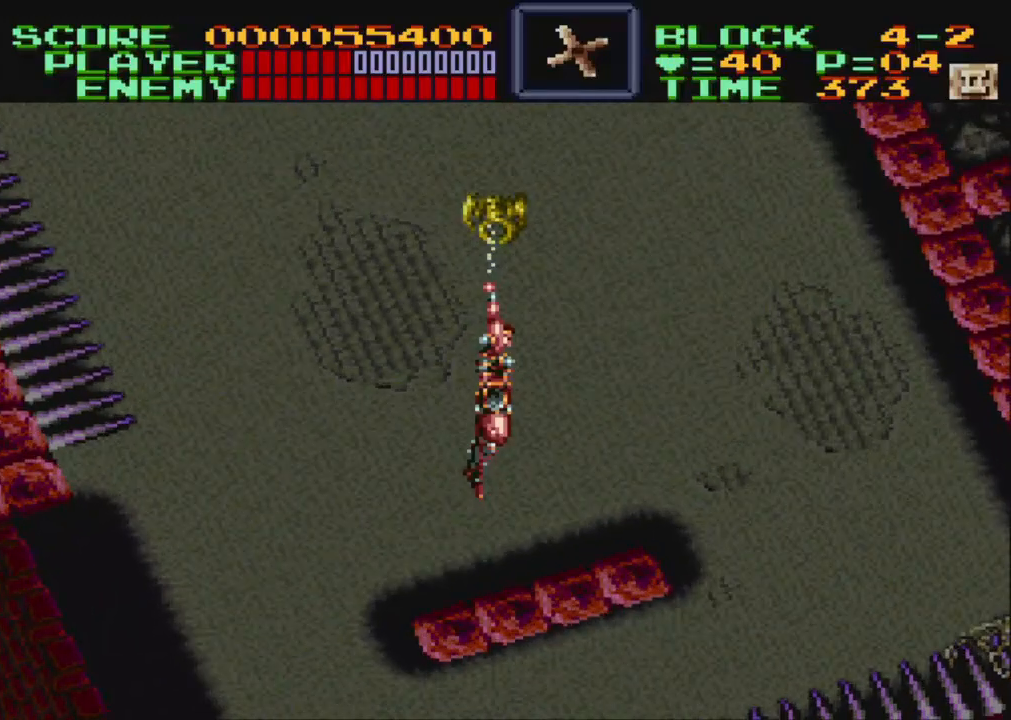
{"buttons": ["Y"], "events": [[100, "DPAD_DOWN", "down"], [167, "DPAD_DOWN", "up"], [350, "DPAD_DOWN", "down"], [367, "DPAD_DOWN", "up"]]}
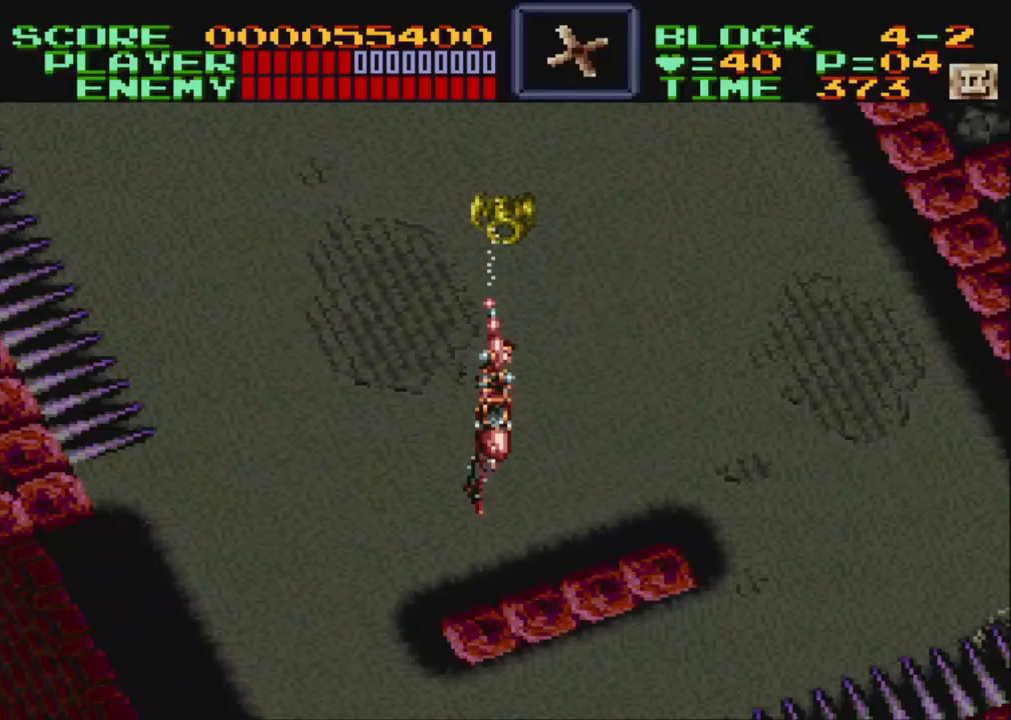
{"buttons": ["Y"], "events": [[133, "DPAD_DOWN", "down"], [217, "DPAD_DOWN", "up"], [367, "DPAD_DOWN", "down"], [433, "DPAD_DOWN", "up"]]}
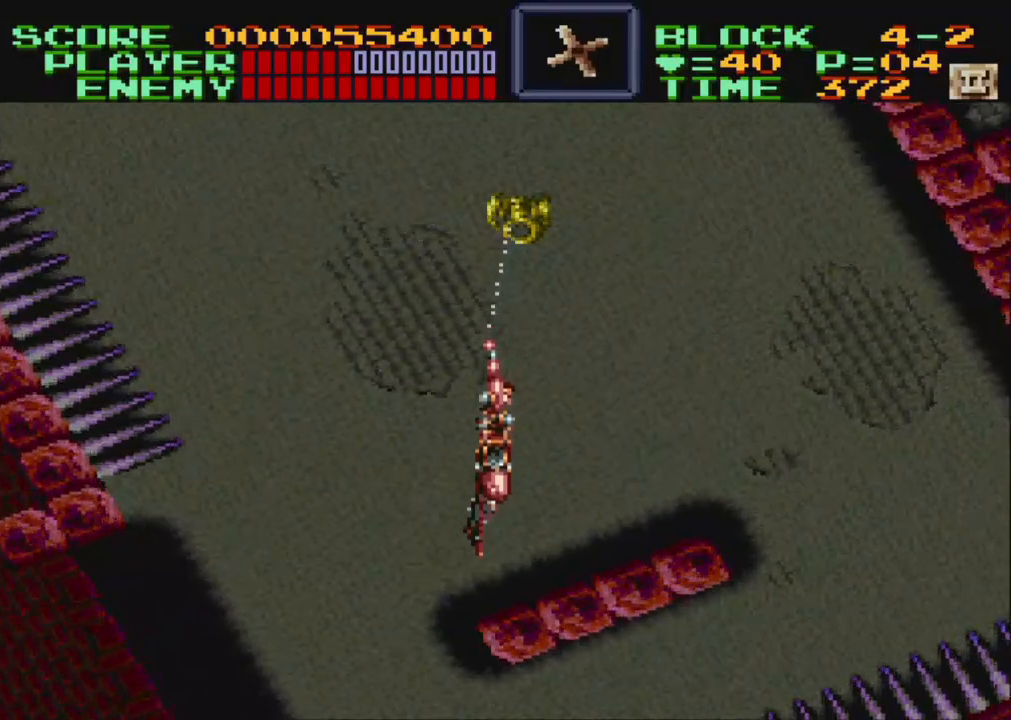
{"buttons": ["Y", "DPAD_DOWN"], "events": [[17, "DPAD_DOWN", "down"], [117, "DPAD_DOWN", "up"], [167, "DPAD_DOWN", "down"], [267, "DPAD_DOWN", "up"], [333, "DPAD_DOWN", "down"], [417, "DPAD_DOWN", "up"], [483, "DPAD_DOWN", "down"]]}
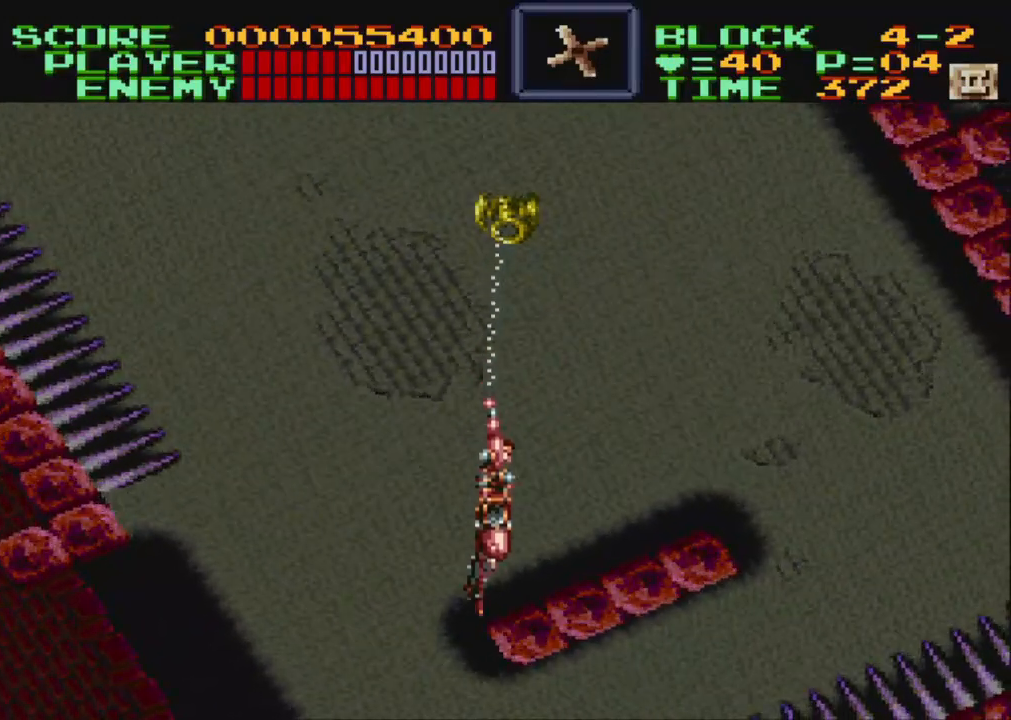
{"buttons": ["Y"], "events": [[67, "DPAD_DOWN", "up"], [133, "DPAD_DOWN", "down"], [217, "DPAD_DOWN", "up"], [317, "DPAD_DOWN", "down"], [433, "DPAD_DOWN", "up"]]}
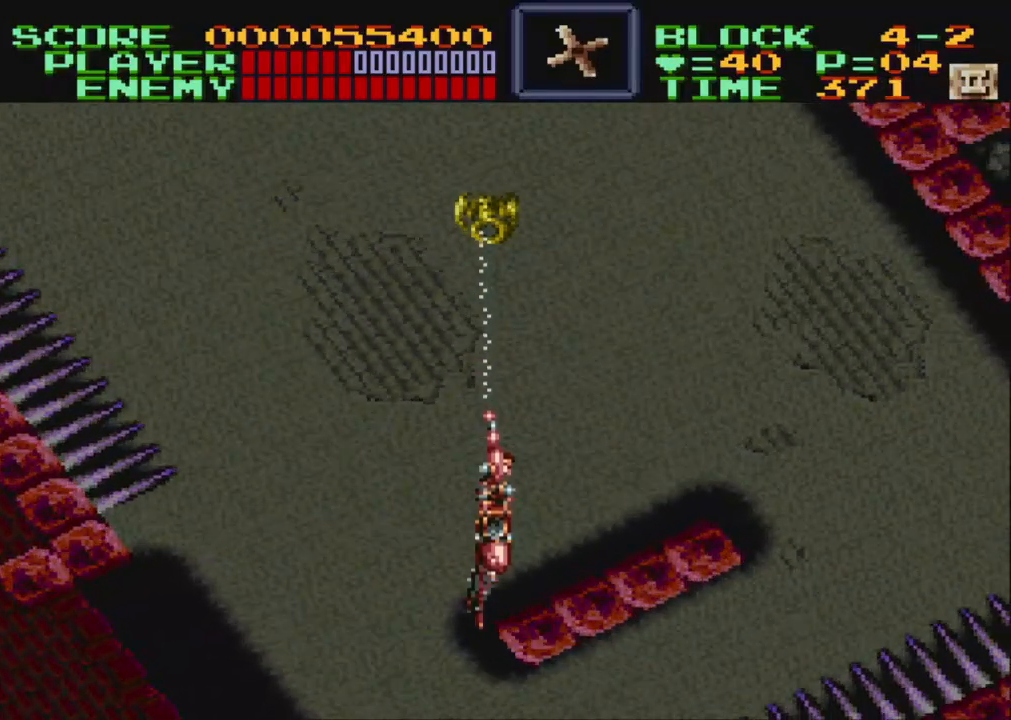
{"buttons": ["Y", "DPAD_LEFT"], "events": [[33, "DPAD_DOWN", "down"], [83, "DPAD_DOWN", "up"], [183, "DPAD_LEFT", "down"], [283, "DPAD_LEFT", "up"], [483, "DPAD_LEFT", "down"]]}
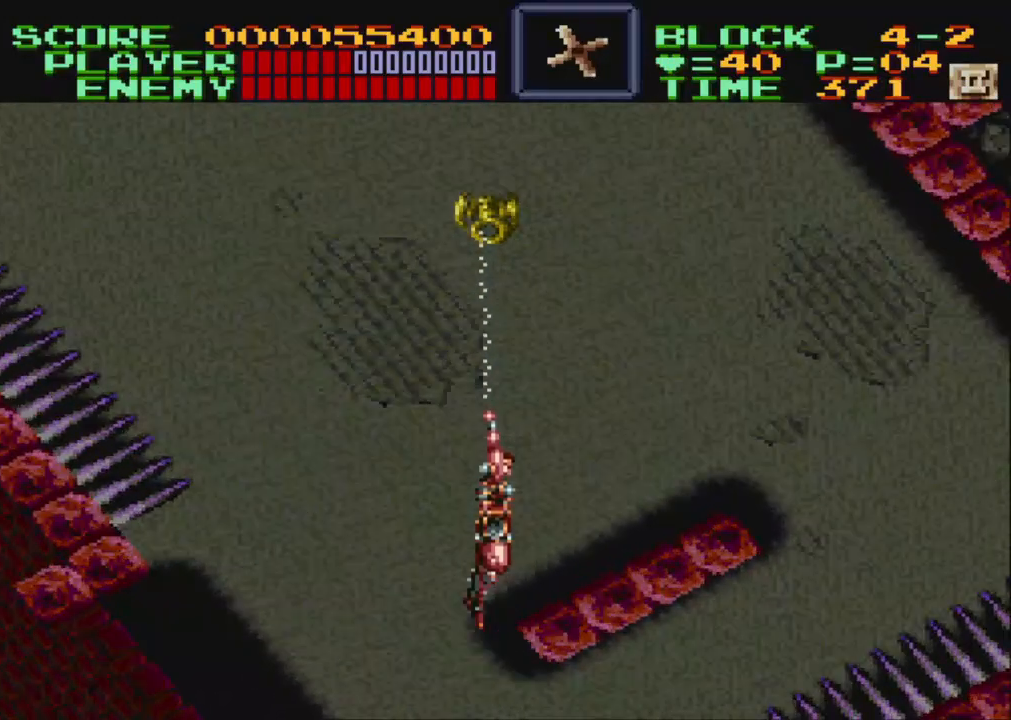
{"buttons": ["Y"], "events": [[300, "DPAD_LEFT", "up"]]}
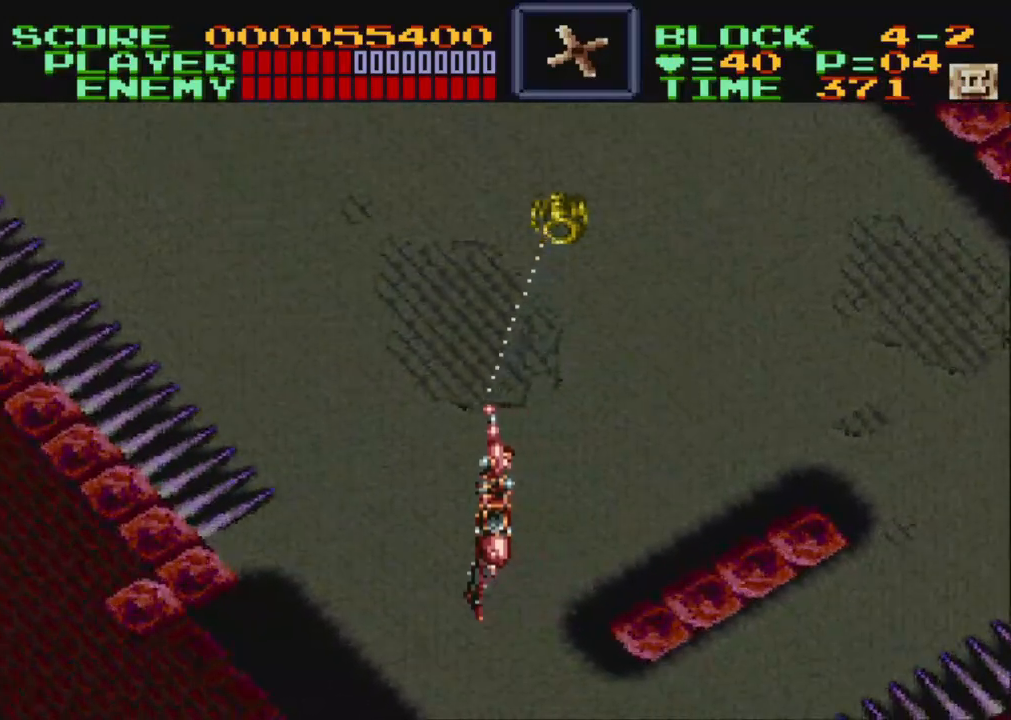
{"buttons": ["Y"], "events": []}
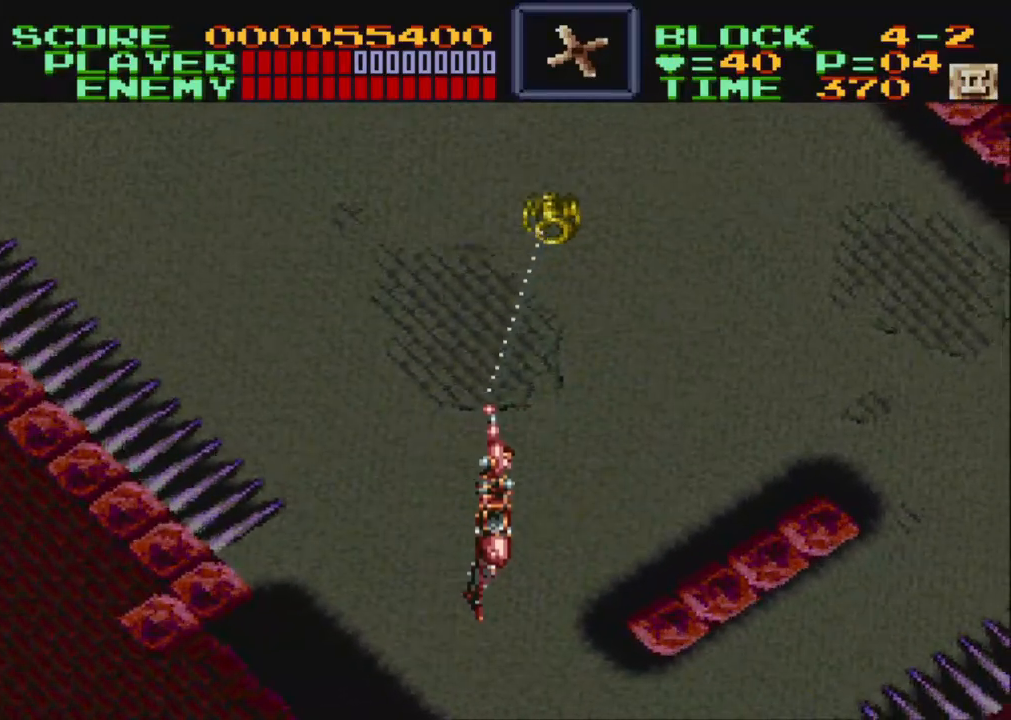
{"buttons": ["Y"], "events": []}
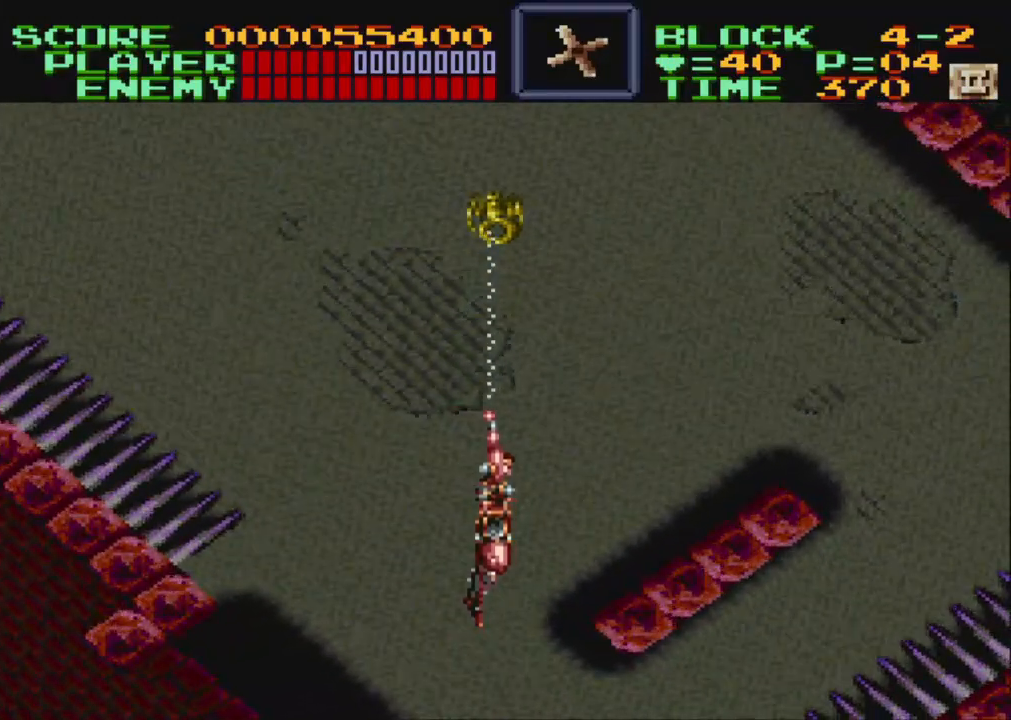
{"buttons": ["Y"], "events": []}
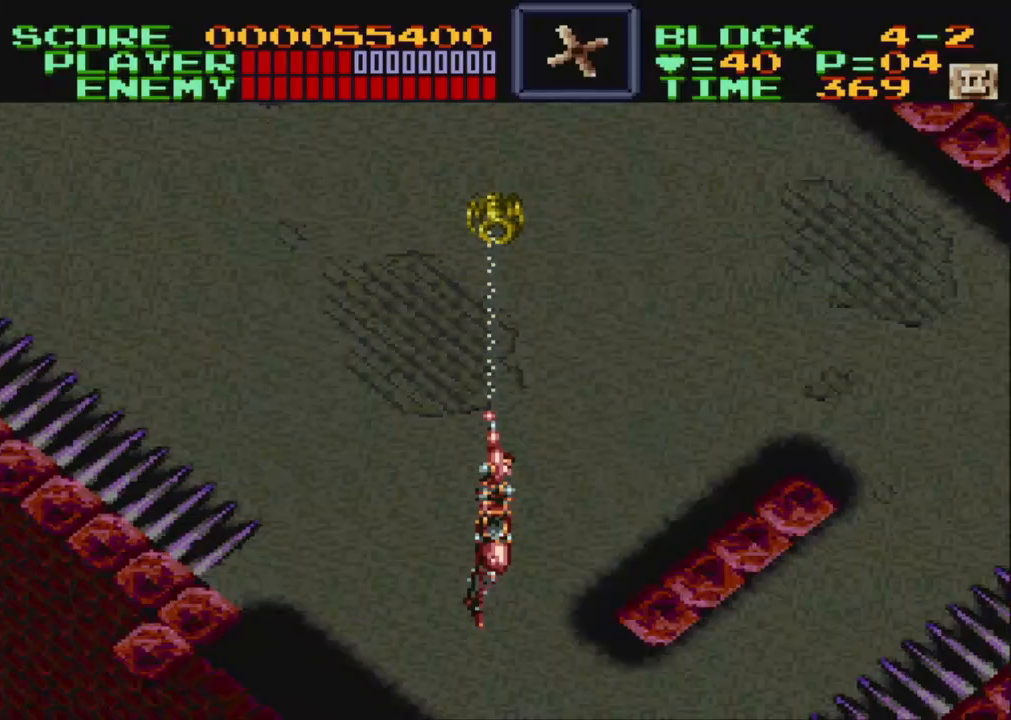
{"buttons": ["Y"], "events": []}
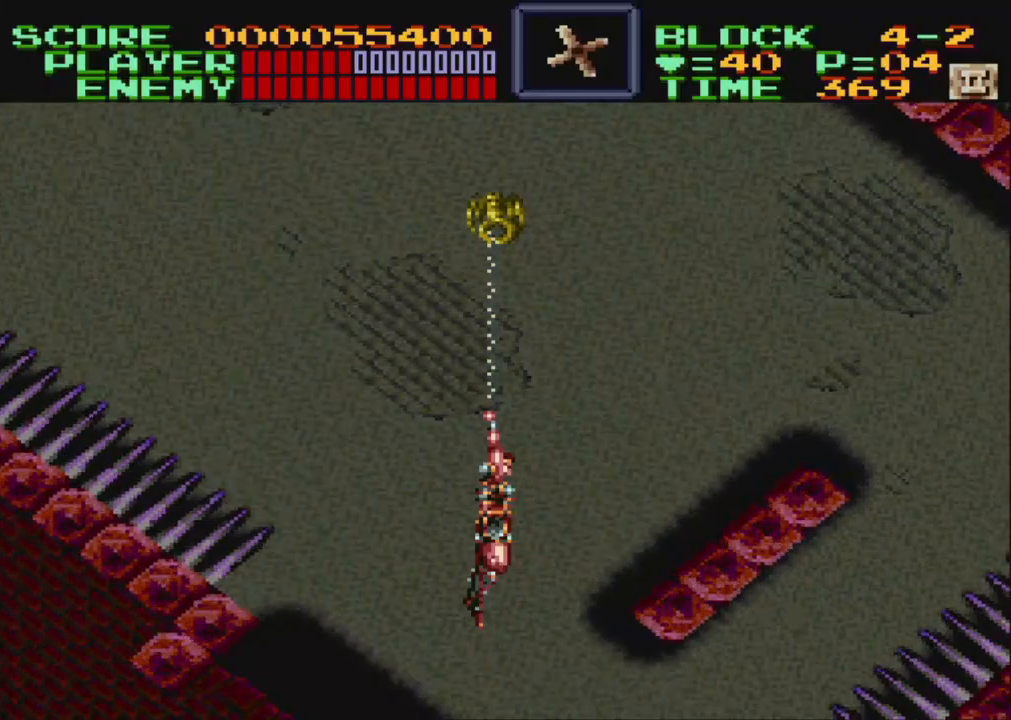
{"buttons": ["Y", "DPAD_RIGHT"], "events": [[350, "DPAD_RIGHT", "down"]]}
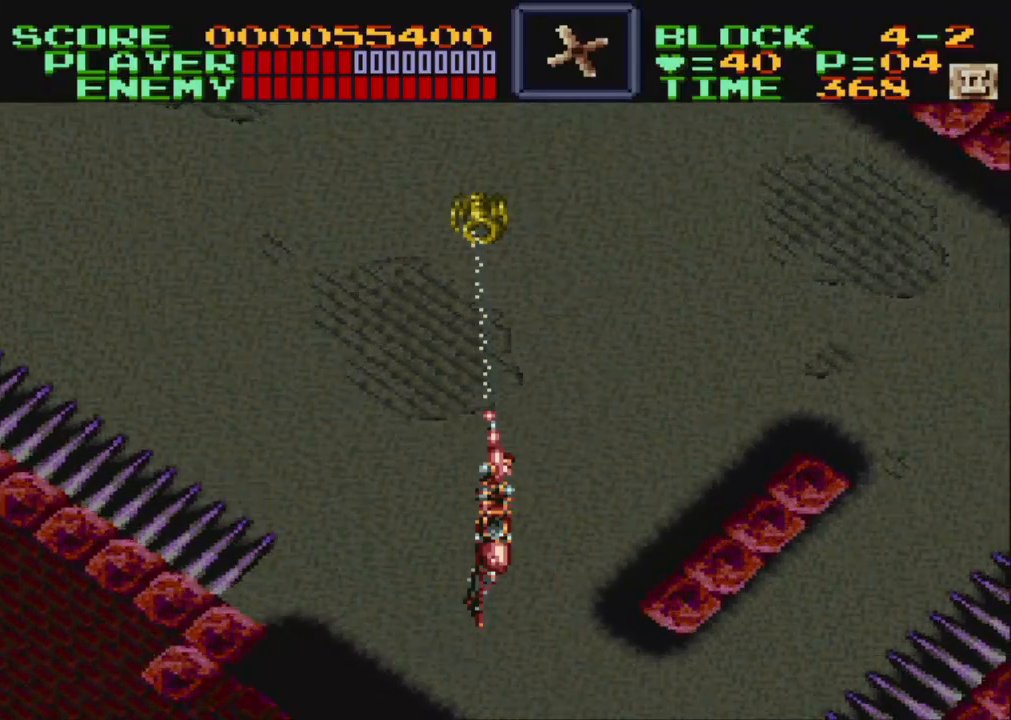
{"buttons": ["Y", "DPAD_RIGHT"], "events": []}
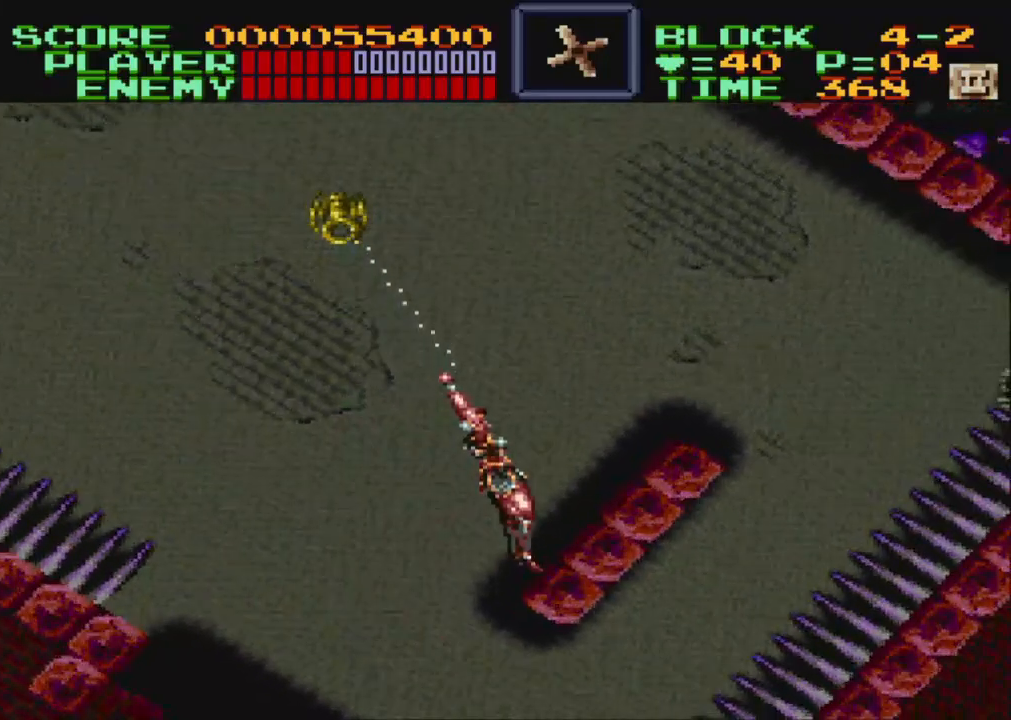
{"buttons": ["Y", "DPAD_LEFT"], "events": [[50, "DPAD_RIGHT", "up"], [50, "DPAD_UP", "down"], [217, "DPAD_LEFT", "down"], [417, "DPAD_UP", "up"]]}
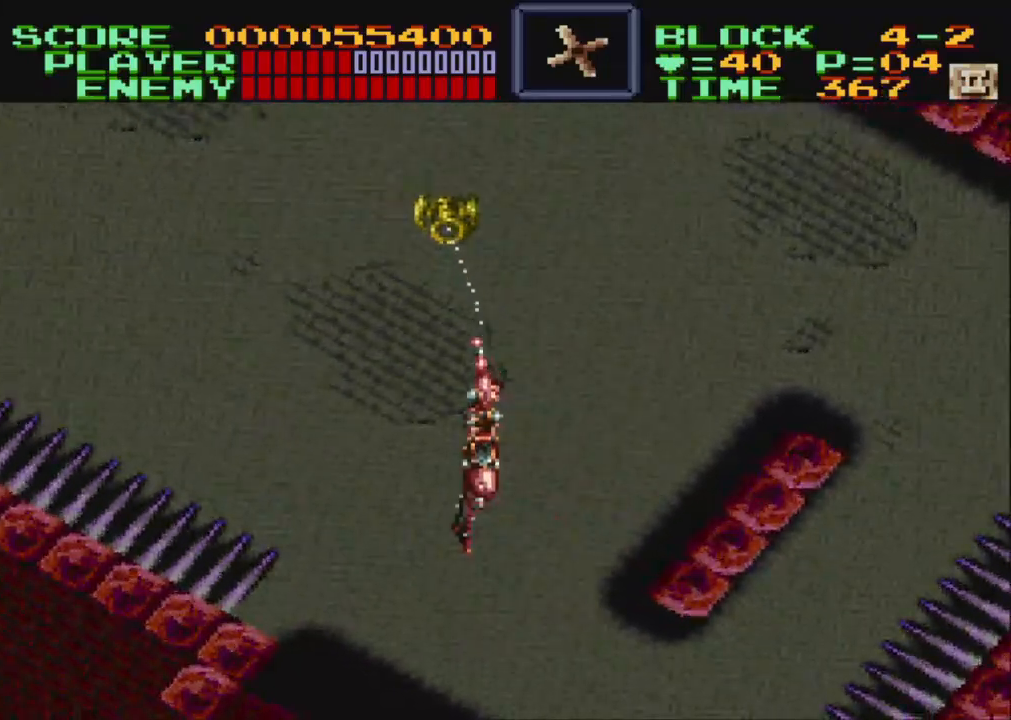
{"buttons": ["Y", "DPAD_LEFT"], "events": []}
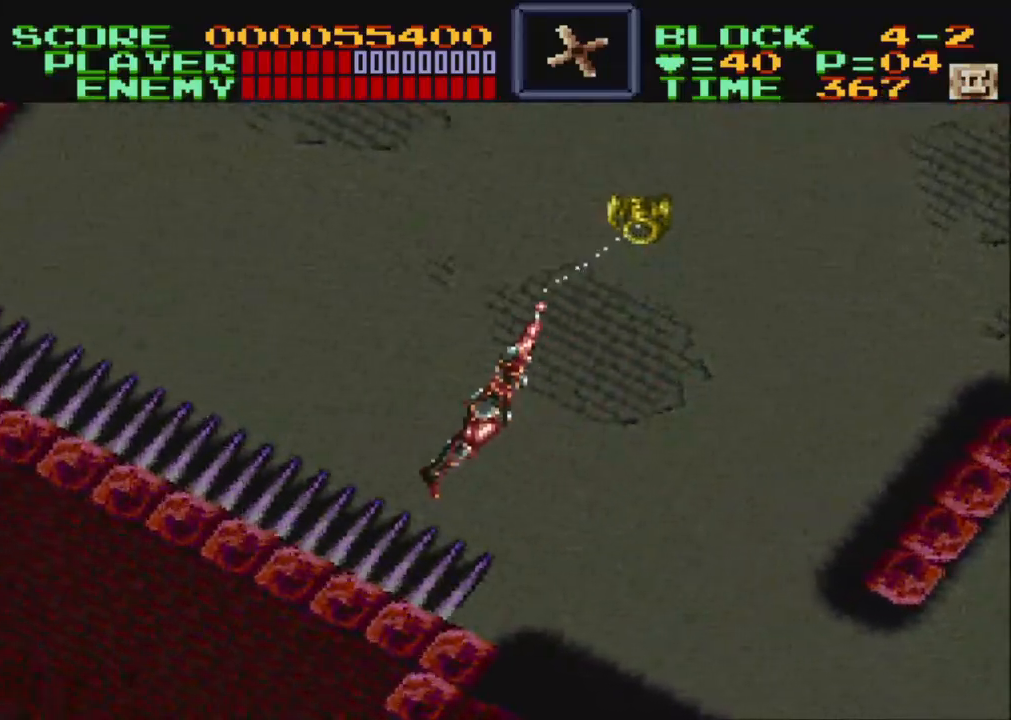
{"buttons": ["Y", "DPAD_RIGHT"], "events": [[333, "DPAD_LEFT", "up"], [483, "DPAD_RIGHT", "down"]]}
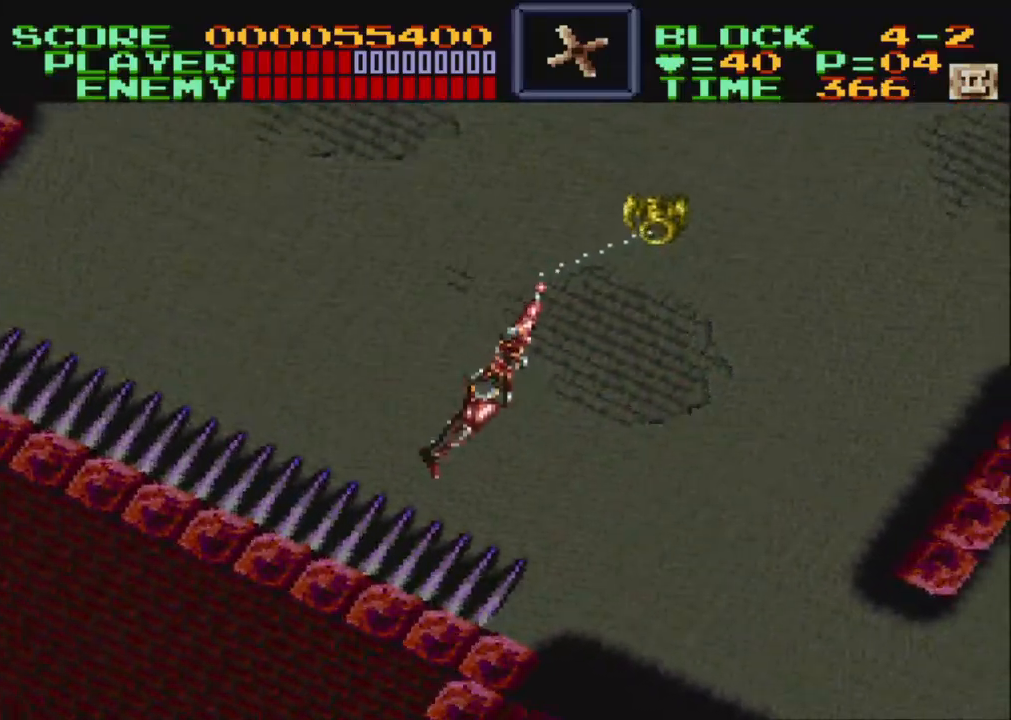
{"buttons": ["Y", "DPAD_RIGHT"], "events": []}
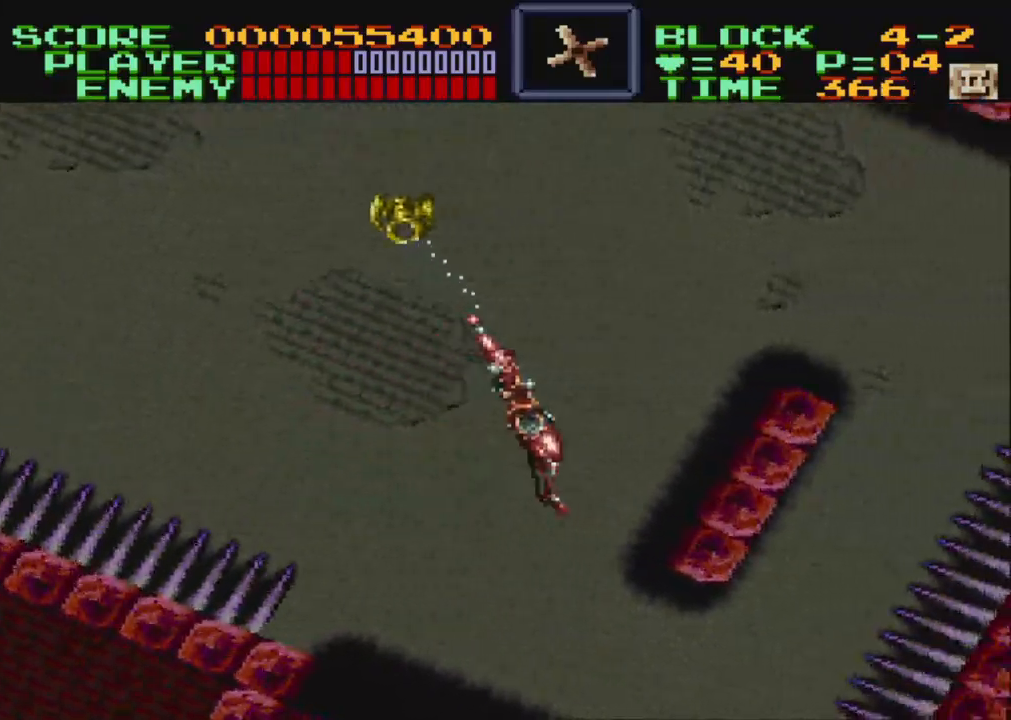
{"buttons": ["Y", "DPAD_RIGHT"], "events": []}
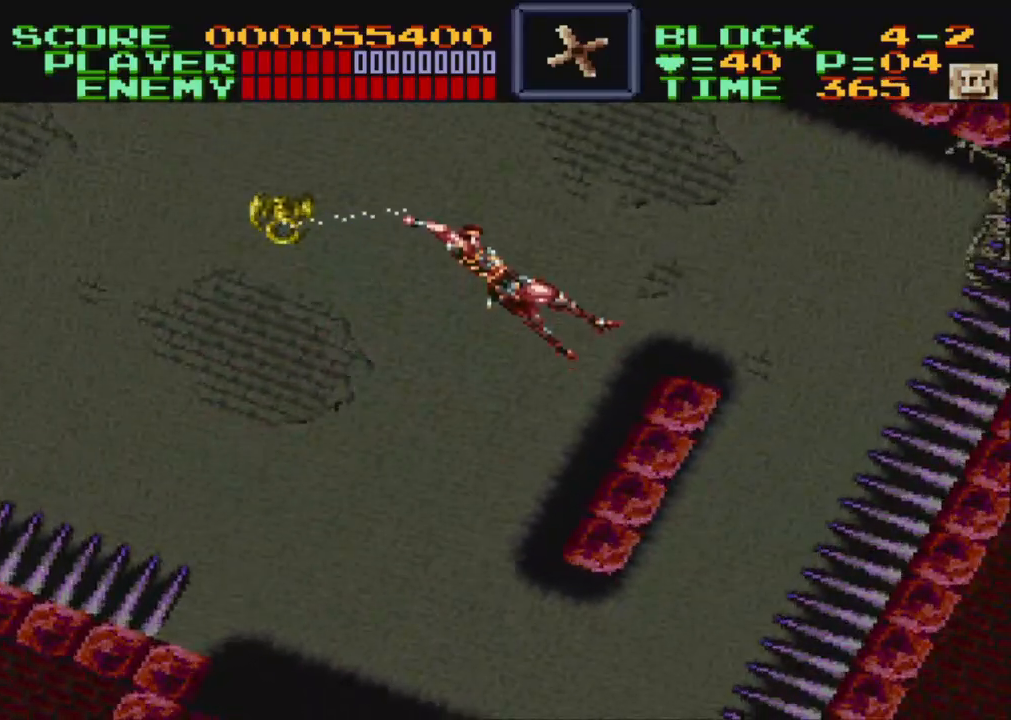
{"buttons": ["Y", "DPAD_LEFT"], "events": [[183, "DPAD_RIGHT", "up"], [350, "DPAD_LEFT", "down"]]}
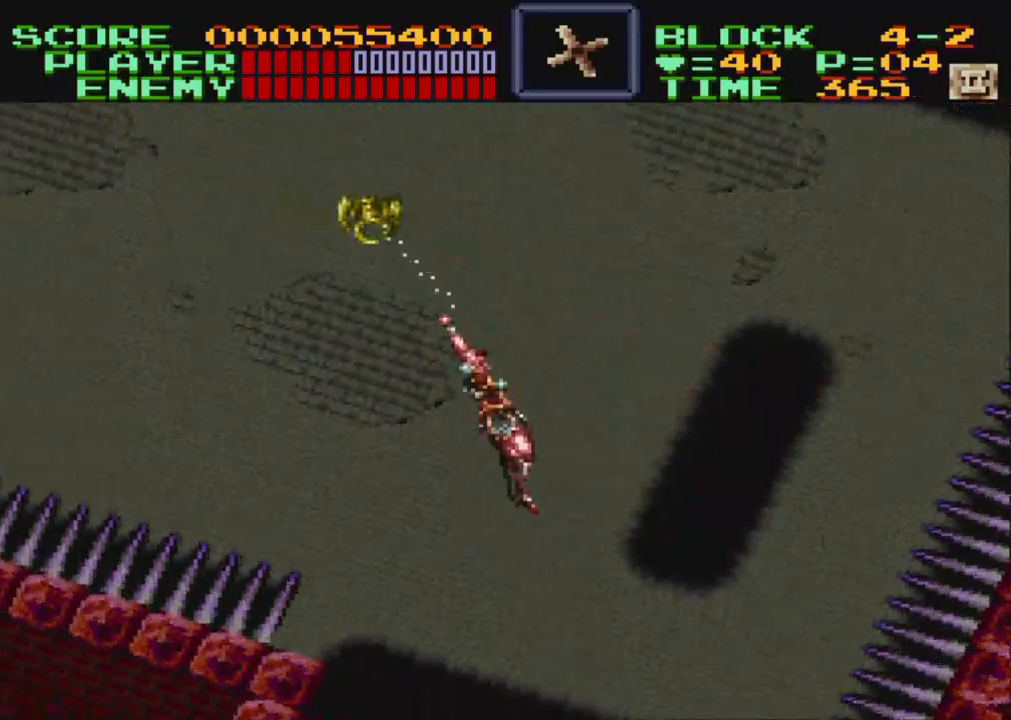
{"buttons": ["Y", "DPAD_LEFT"], "events": []}